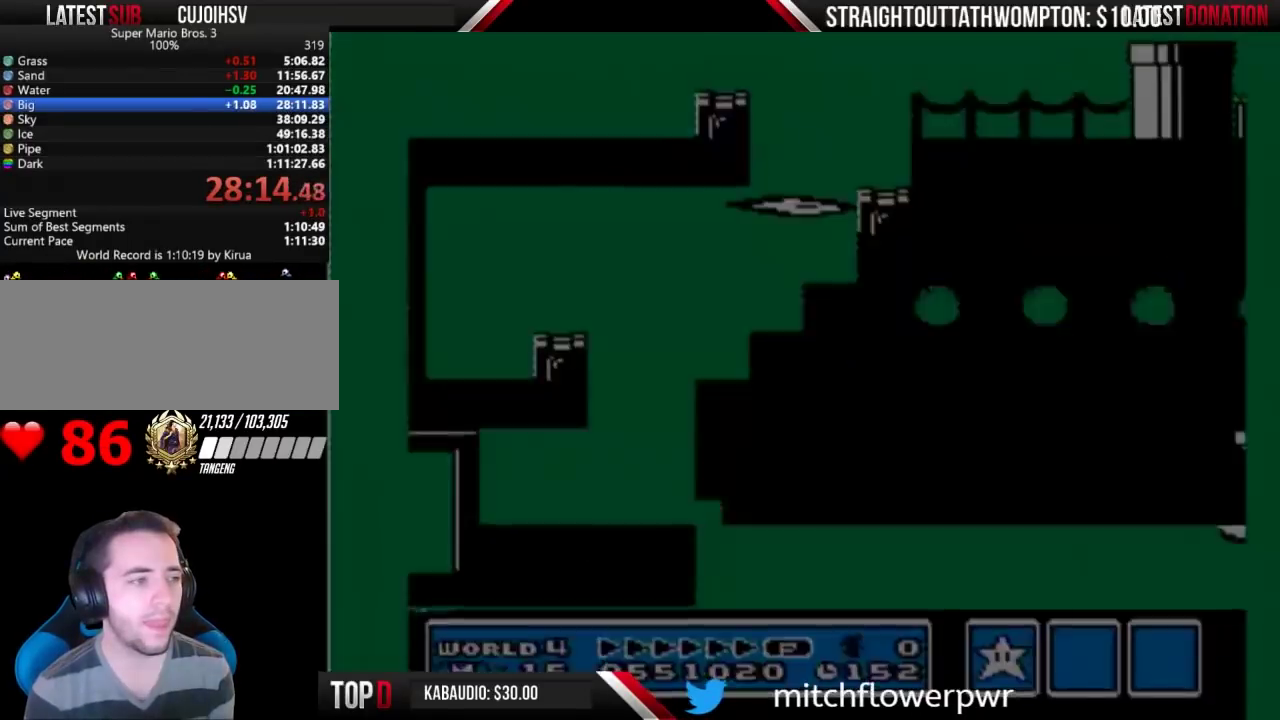
Gameplay with a controller (Nintendo layout); each line is a JSON object with the inputs held at the frame after it. "events" lists button and stick changes between this image and that frame as [ms after this image, input, new state], when the widget could be followed in between. Not read: L3 R3.
{"buttons": [], "events": [[267, "B", "down"], [433, "B", "up"]]}
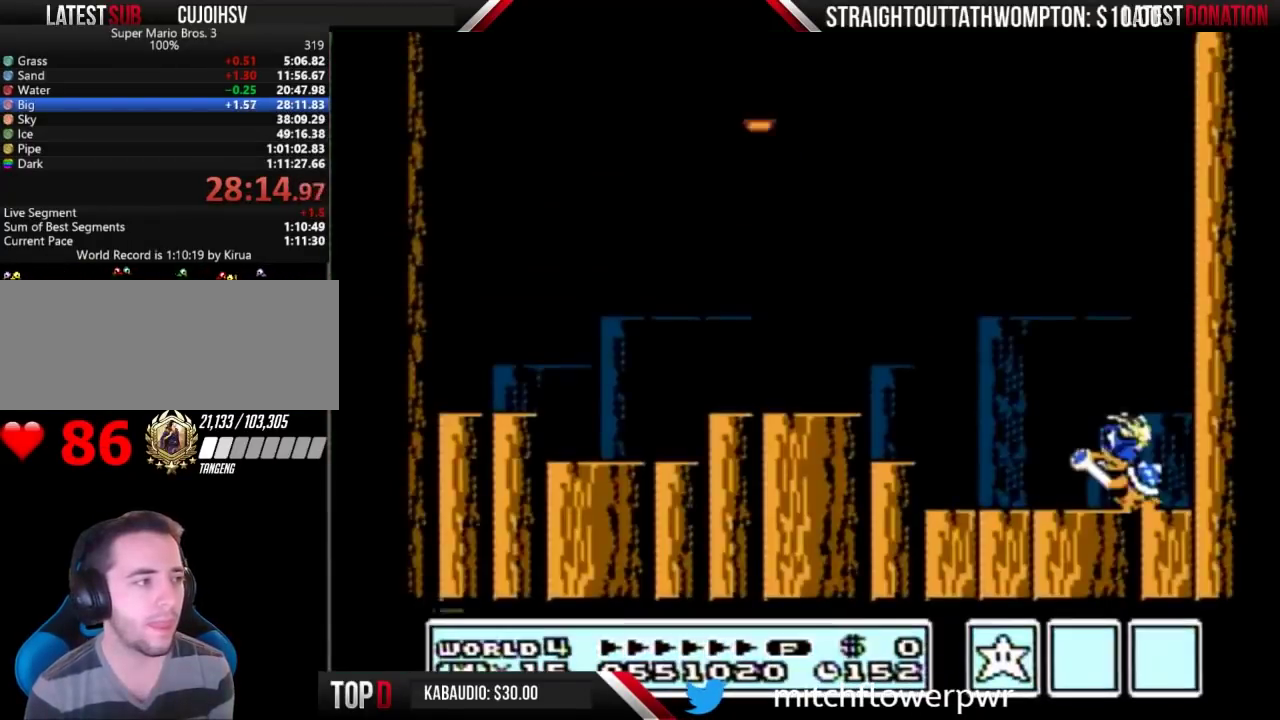
{"buttons": ["B"], "events": [[33, "B", "down"]]}
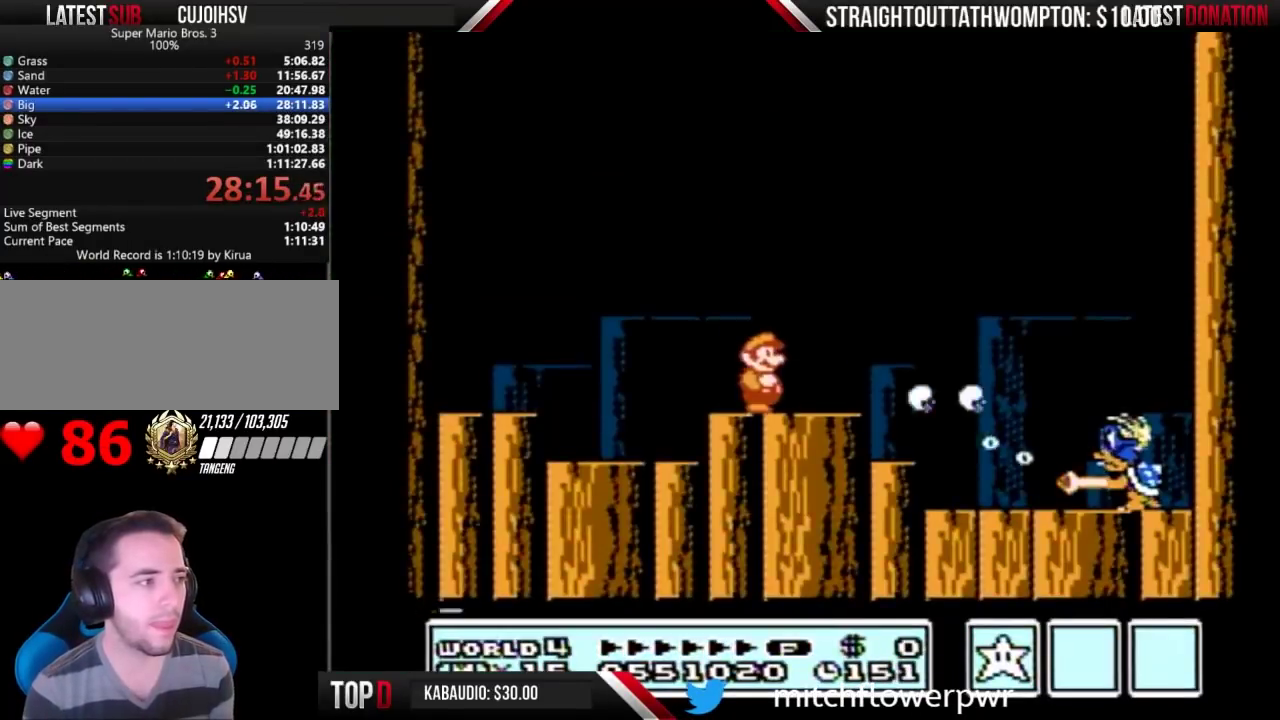
{"buttons": ["A", "DPAD_RIGHT"], "events": [[67, "B", "up"], [167, "DPAD_RIGHT", "down"], [467, "A", "down"]]}
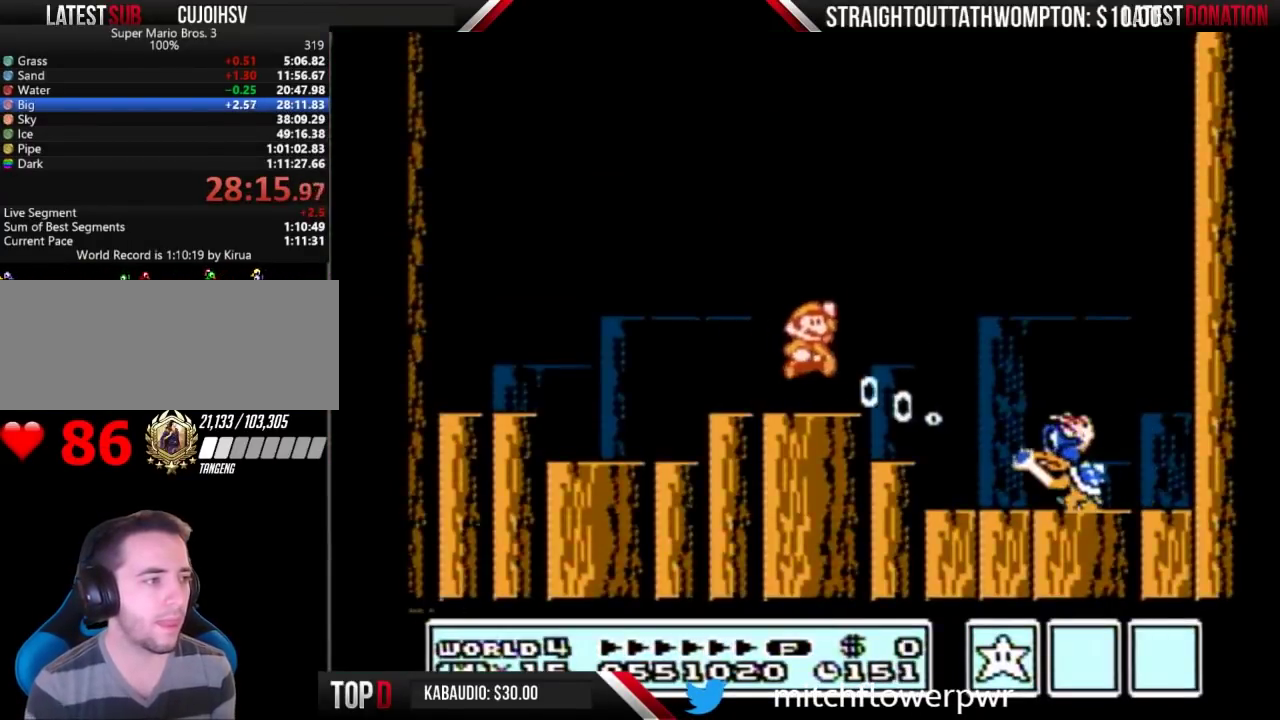
{"buttons": ["DPAD_LEFT"], "events": [[67, "A", "up"], [133, "A", "down"], [133, "B", "down"], [200, "A", "up"], [200, "B", "up"], [233, "DPAD_RIGHT", "up"], [367, "DPAD_LEFT", "down"]]}
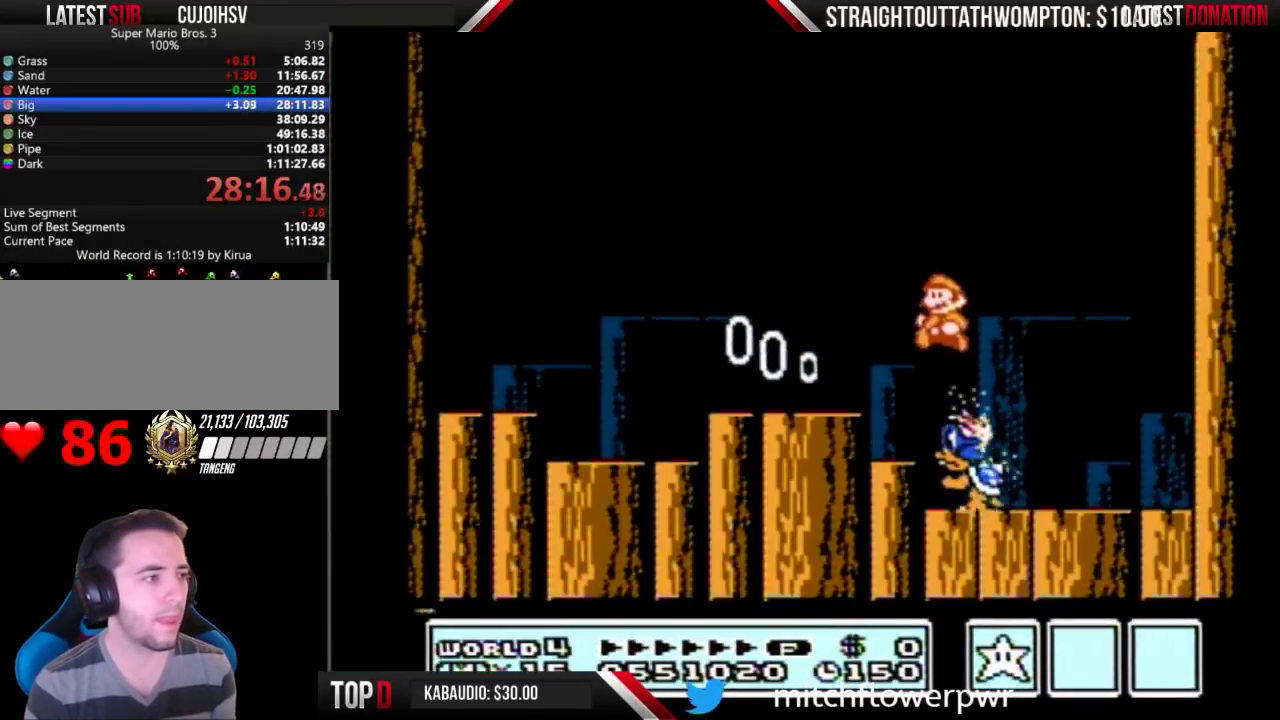
{"buttons": ["DPAD_RIGHT"], "events": [[300, "DPAD_LEFT", "up"], [400, "DPAD_RIGHT", "down"]]}